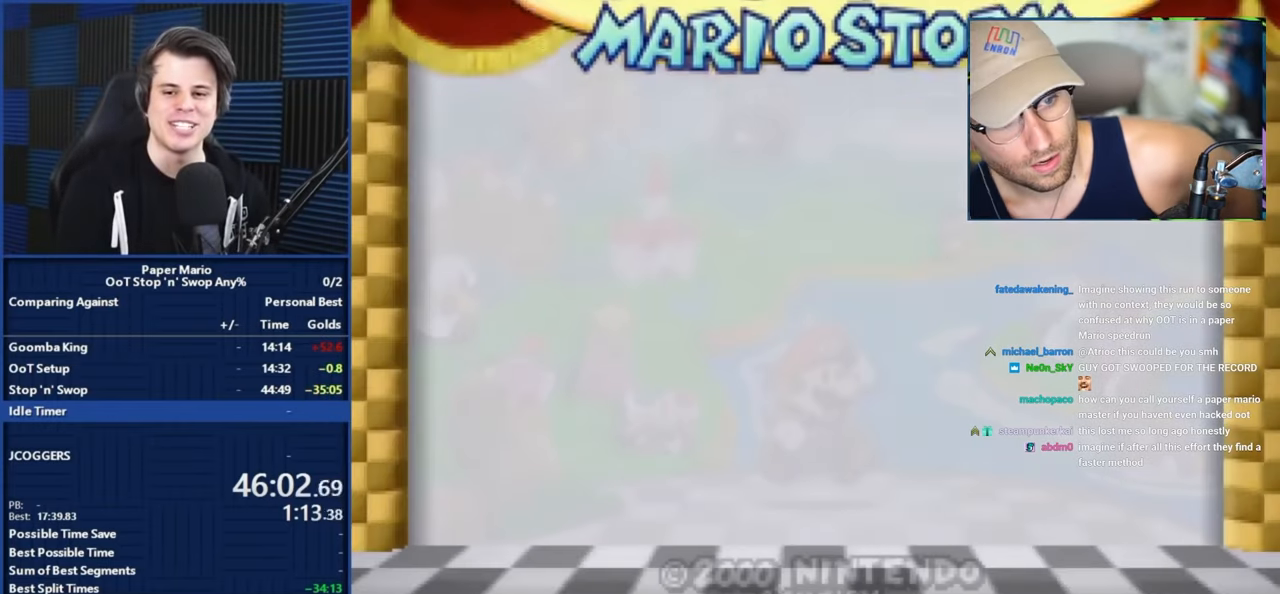
Gameplay with a controller (Nintendo layout); each line is a JSON object with the inputs held at the frame after it. "events" lists button and stick changes between this image and that frame as [ms after this image, input, new state], when the widget could be followed in between. Not read: L1 L3 R3.
{"buttons": [], "left_stick": "center", "events": [[117, "A", "down"], [133, "A", "up"], [133, "START", "down"], [200, "START", "up"]]}
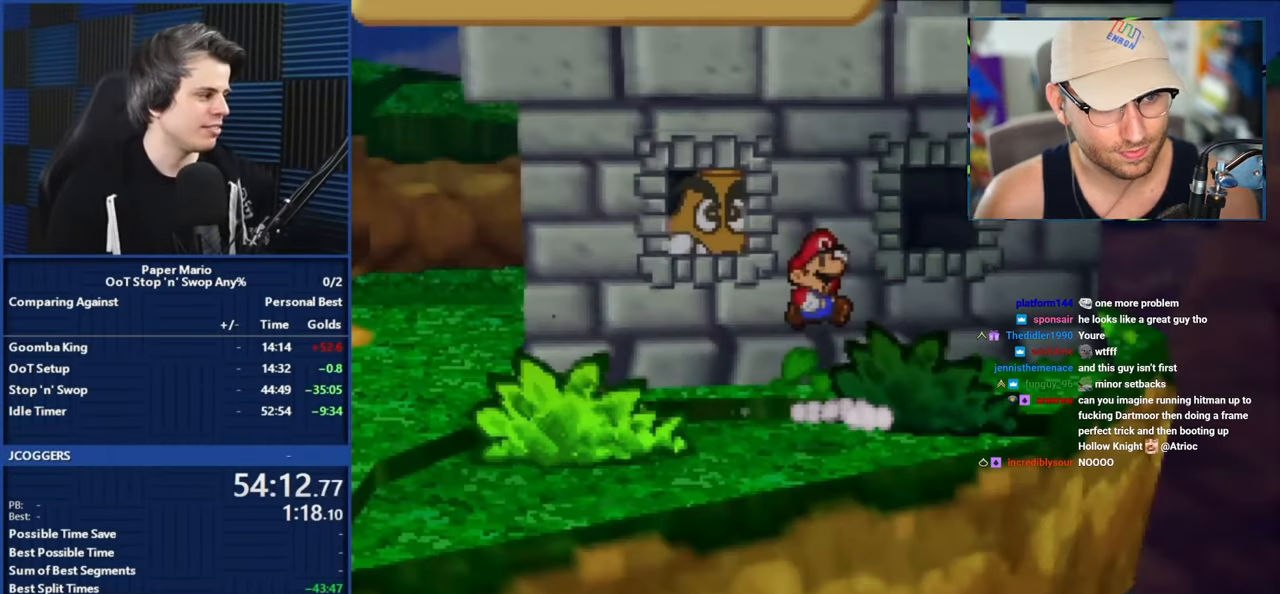
{"buttons": [], "left_stick": "center", "events": []}
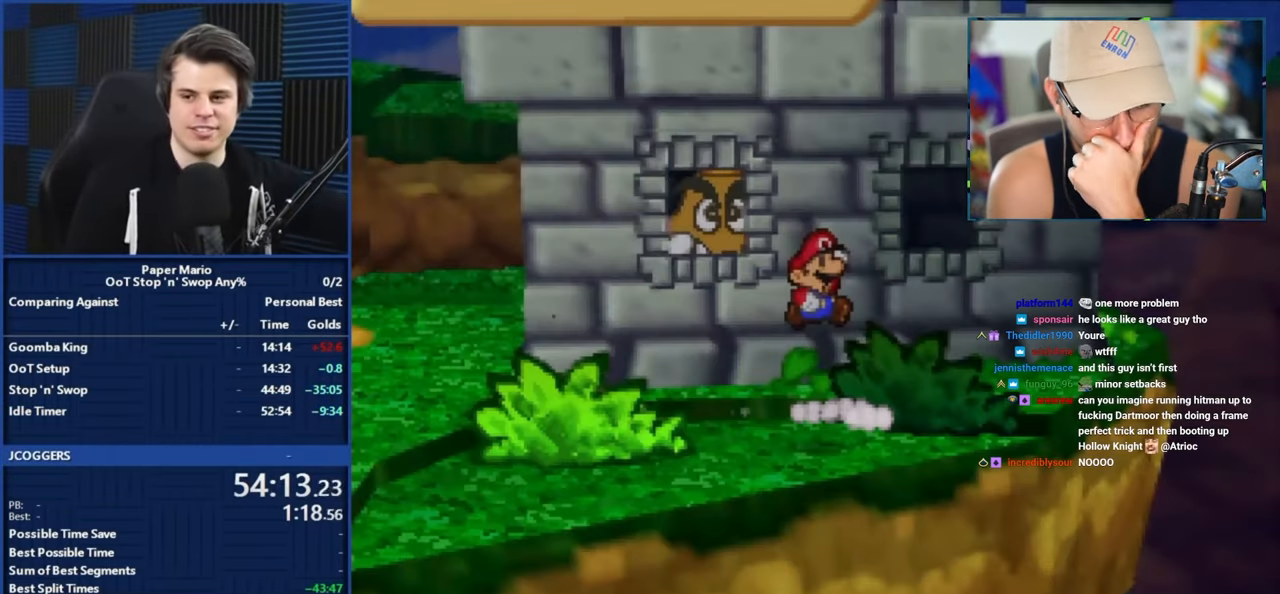
{"buttons": [], "left_stick": "center", "events": []}
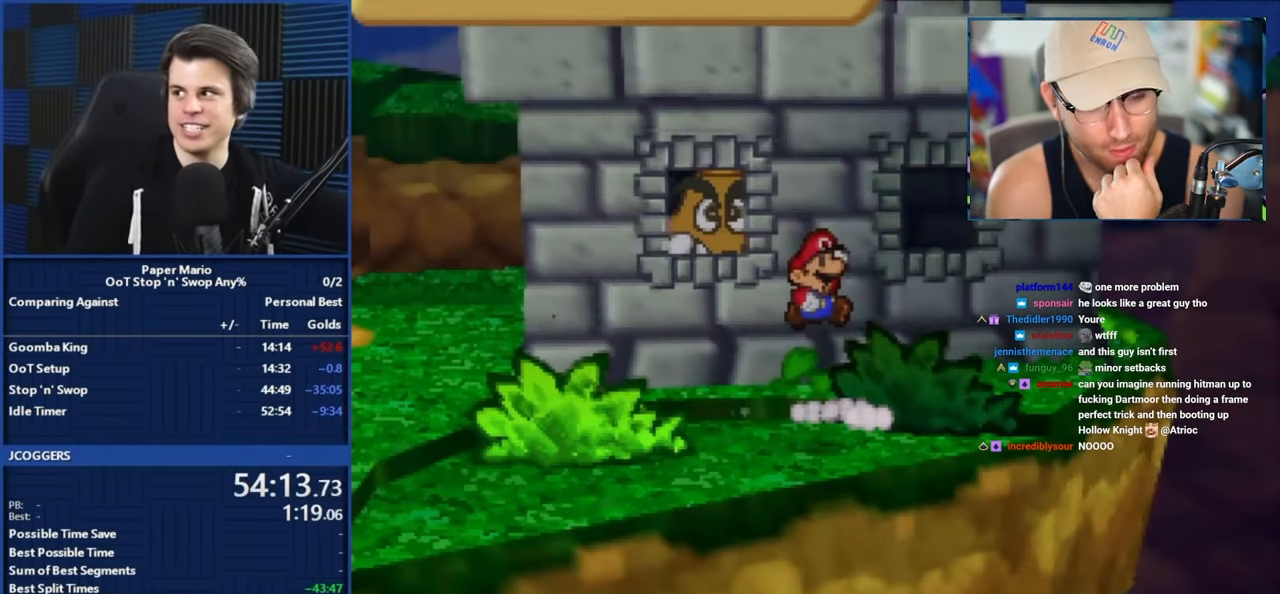
{"buttons": [], "left_stick": "center", "events": []}
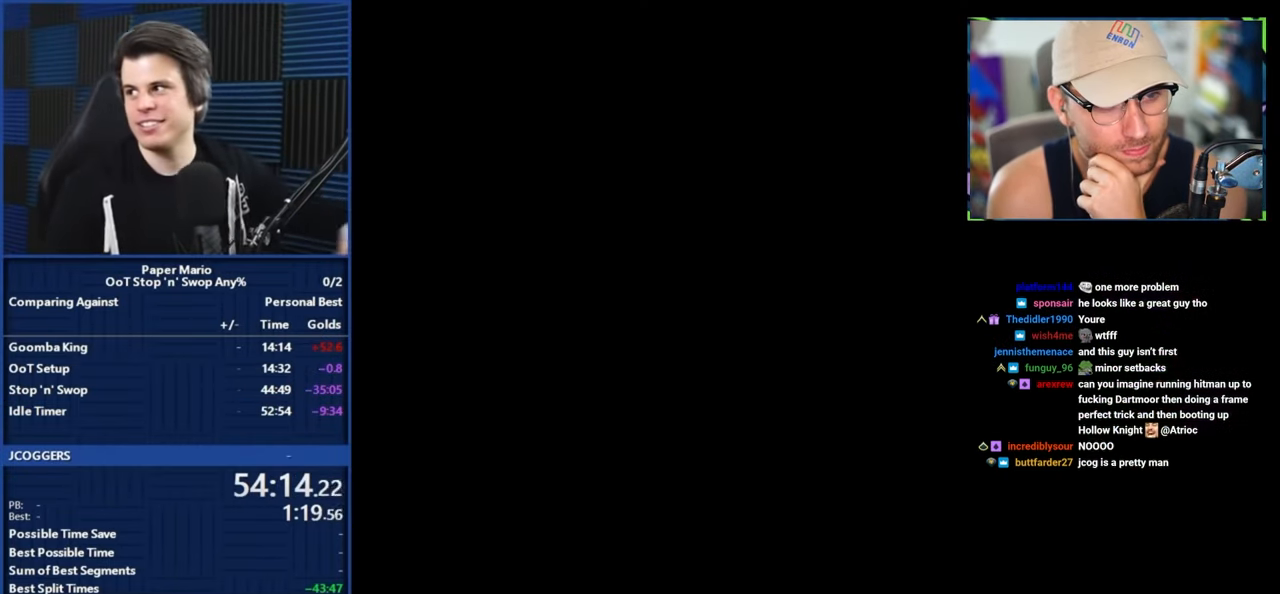
{"buttons": [], "left_stick": "center", "events": []}
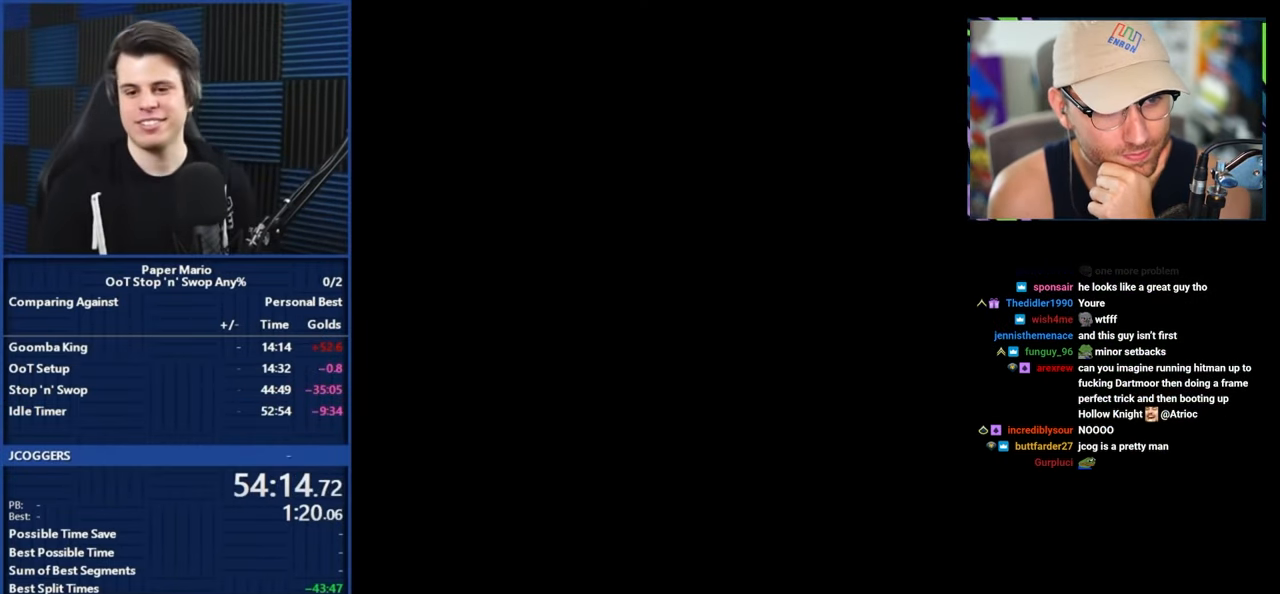
{"buttons": ["START"], "left_stick": "center", "events": [[500, "START", "down"]]}
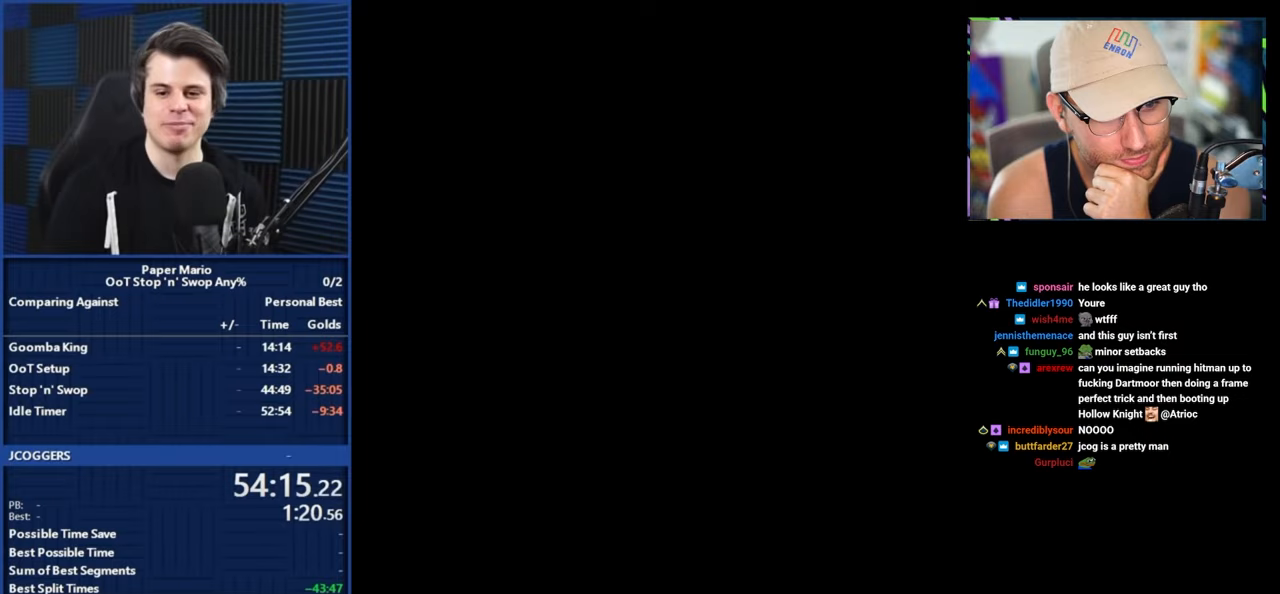
{"buttons": ["START"], "left_stick": "center", "events": [[100, "START", "up"], [183, "START", "down"], [217, "A", "down"], [300, "A", "up"], [333, "START", "up"], [367, "A", "down"], [433, "START", "down"], [467, "A", "up"]]}
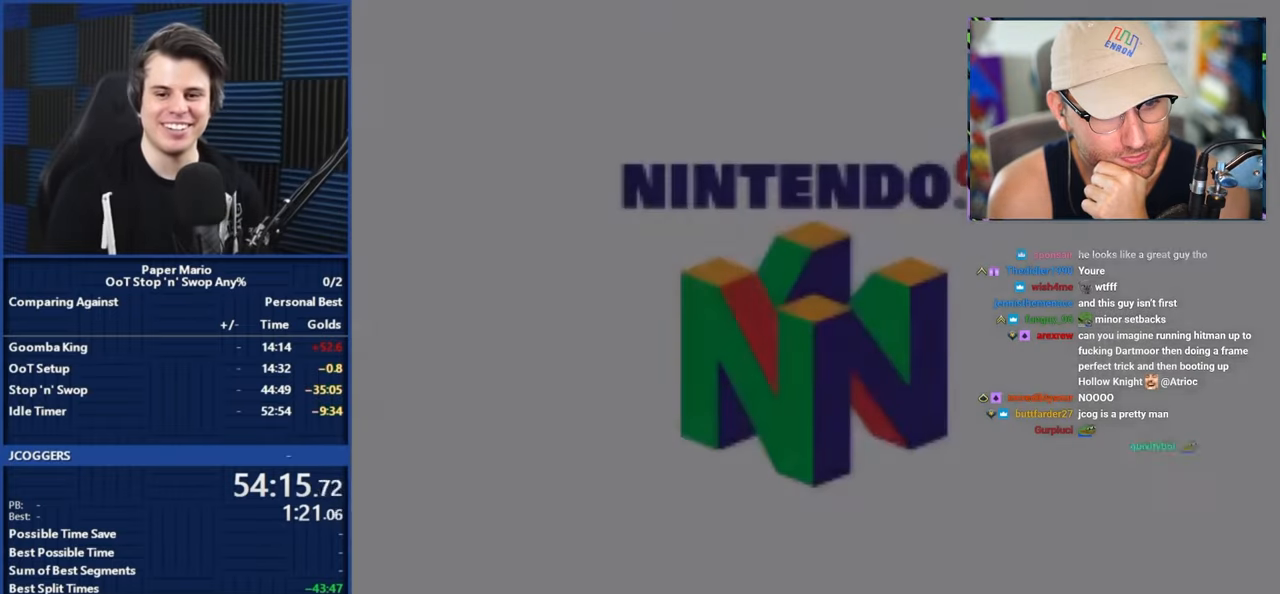
{"buttons": ["START"], "left_stick": "center", "events": [[33, "A", "down"], [33, "START", "up"], [83, "START", "down"], [117, "A", "up"], [200, "A", "down"], [200, "START", "up"], [300, "A", "up"], [300, "START", "down"], [367, "A", "down"], [400, "START", "up"], [467, "A", "up"], [483, "START", "down"]]}
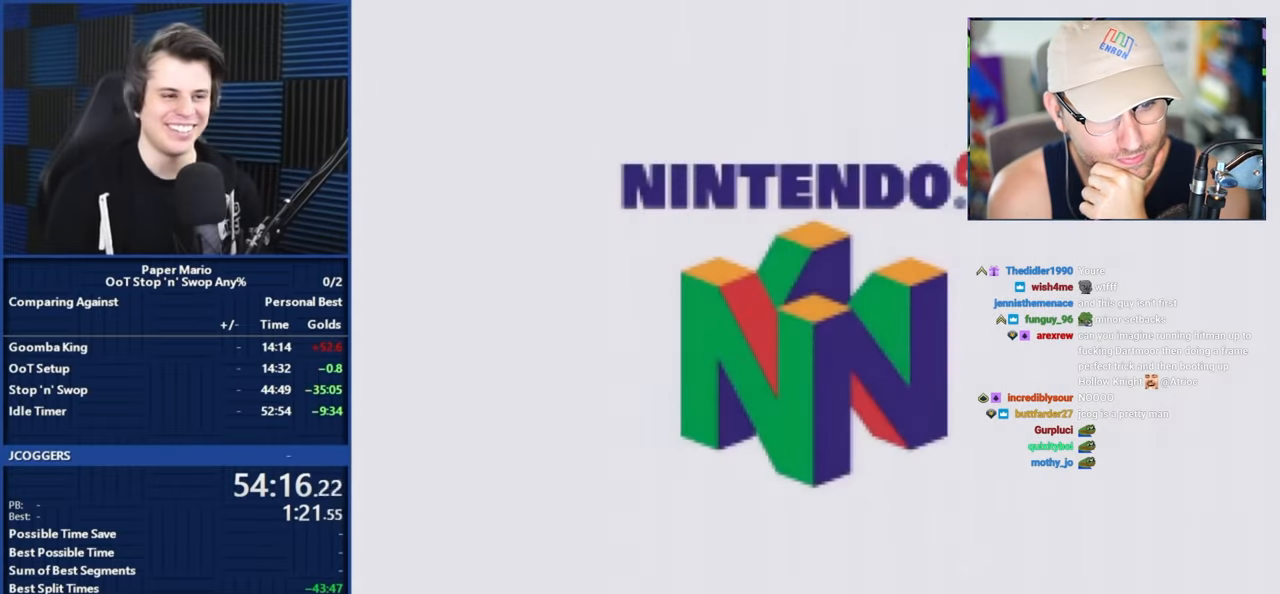
{"buttons": [], "left_stick": "center", "events": [[17, "A", "down"], [100, "START", "up"], [133, "A", "up"], [200, "A", "down"], [200, "START", "down"], [267, "A", "up"], [283, "START", "up"], [367, "A", "down"], [383, "START", "down"], [433, "A", "up"], [500, "START", "up"]]}
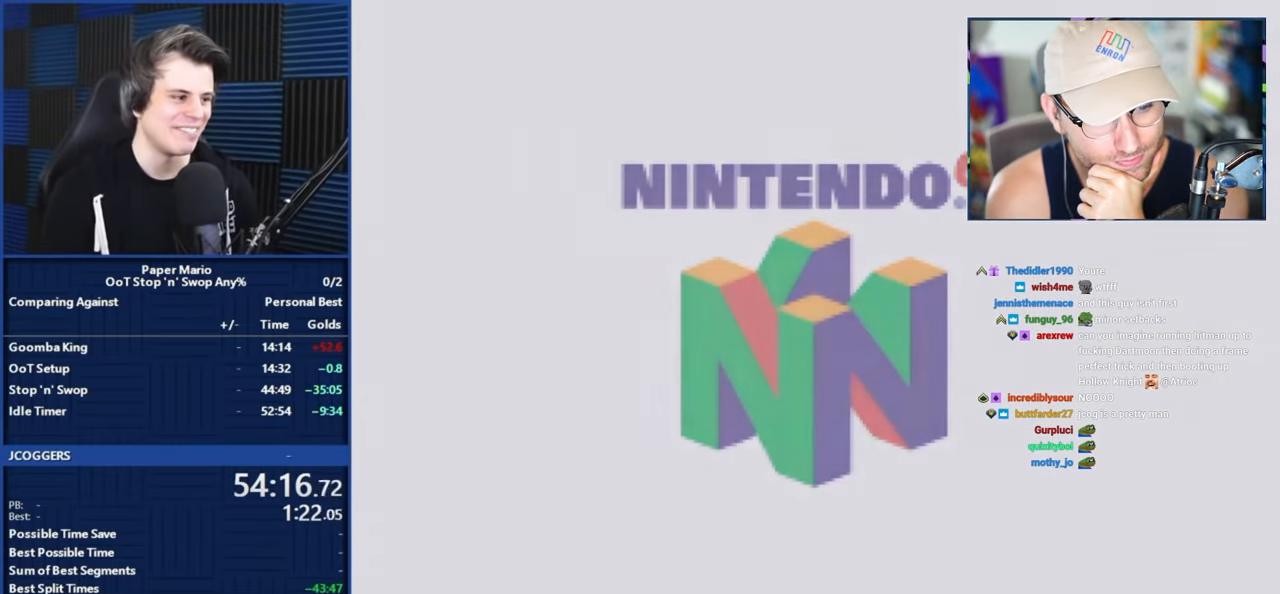
{"buttons": ["START"], "left_stick": "center", "events": [[33, "A", "down"], [100, "START", "down"], [133, "A", "up"], [167, "START", "up"], [200, "A", "down"], [250, "A", "up"], [250, "START", "down"], [333, "A", "down"], [333, "START", "up"], [433, "A", "up"], [467, "START", "down"]]}
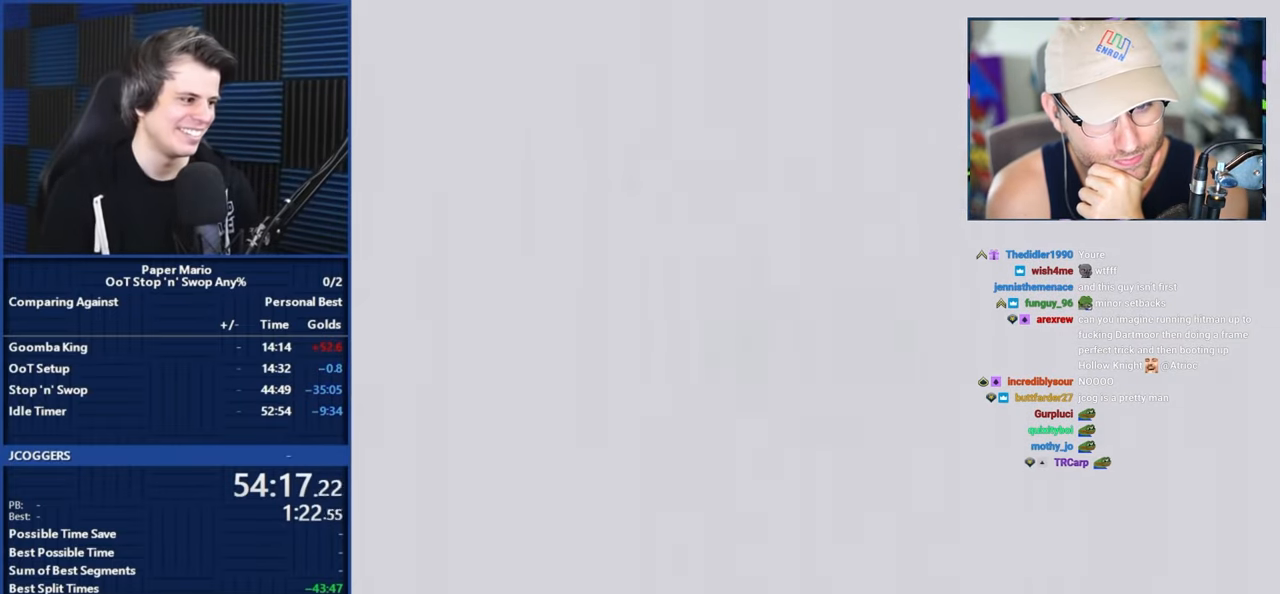
{"buttons": [], "left_stick": "center", "events": [[33, "A", "down"], [33, "START", "up"], [100, "A", "up"], [117, "START", "down"], [183, "A", "down"], [217, "START", "up"], [267, "A", "up"], [367, "A", "down"], [367, "START", "down"], [450, "A", "up"], [450, "START", "up"]]}
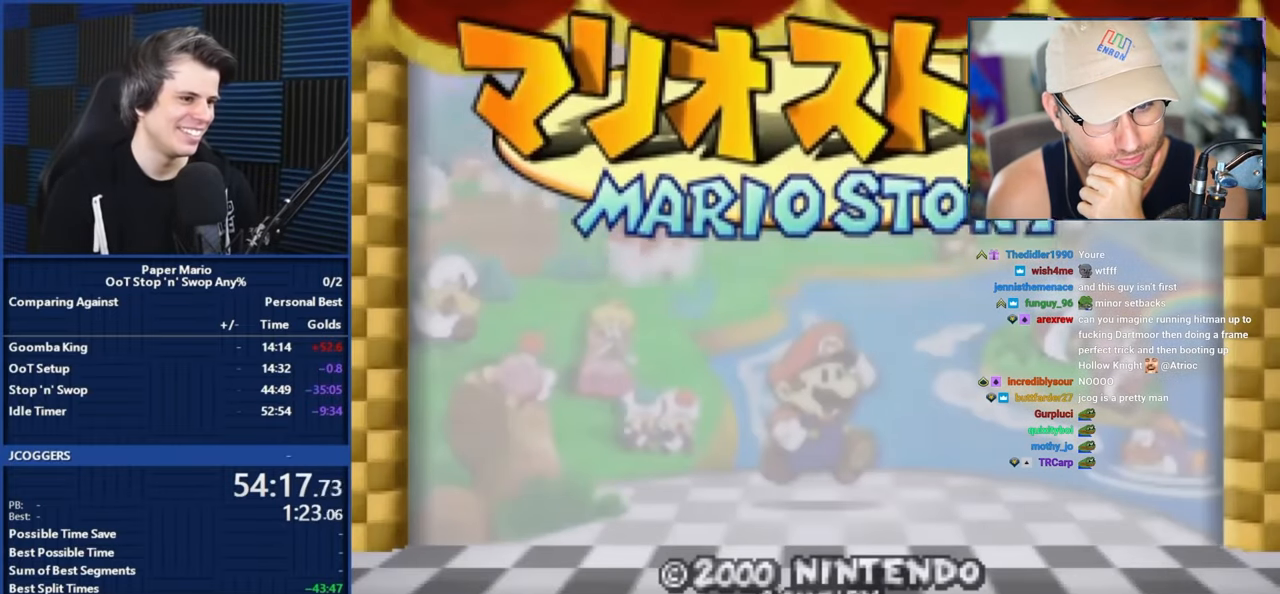
{"buttons": ["START"], "left_stick": "center", "events": [[17, "A", "down"], [100, "START", "down"], [133, "A", "up"], [233, "A", "down"], [233, "START", "up"], [267, "START", "down"], [283, "A", "up"], [350, "START", "up"], [383, "A", "down"], [500, "A", "up"], [500, "START", "down"]]}
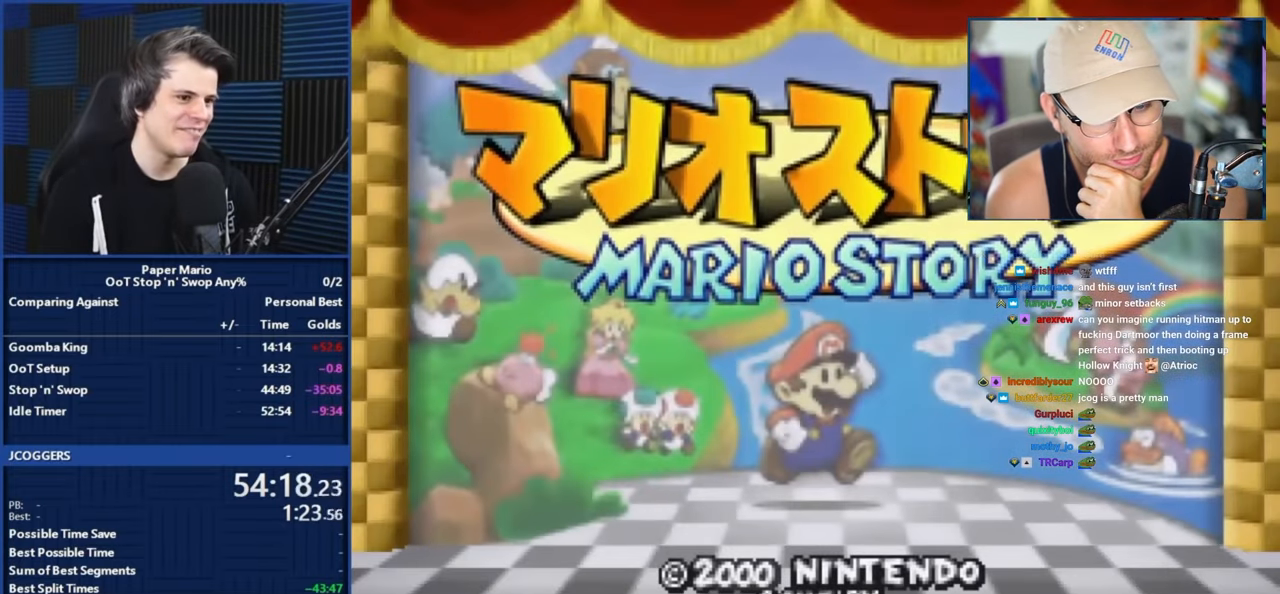
{"buttons": [], "left_stick": "center", "events": [[100, "A", "down"], [100, "START", "up"], [167, "A", "up"], [167, "START", "down"], [217, "A", "down"], [250, "START", "up"], [333, "A", "up"], [333, "START", "down"], [433, "A", "down"], [433, "START", "up"], [500, "A", "up"]]}
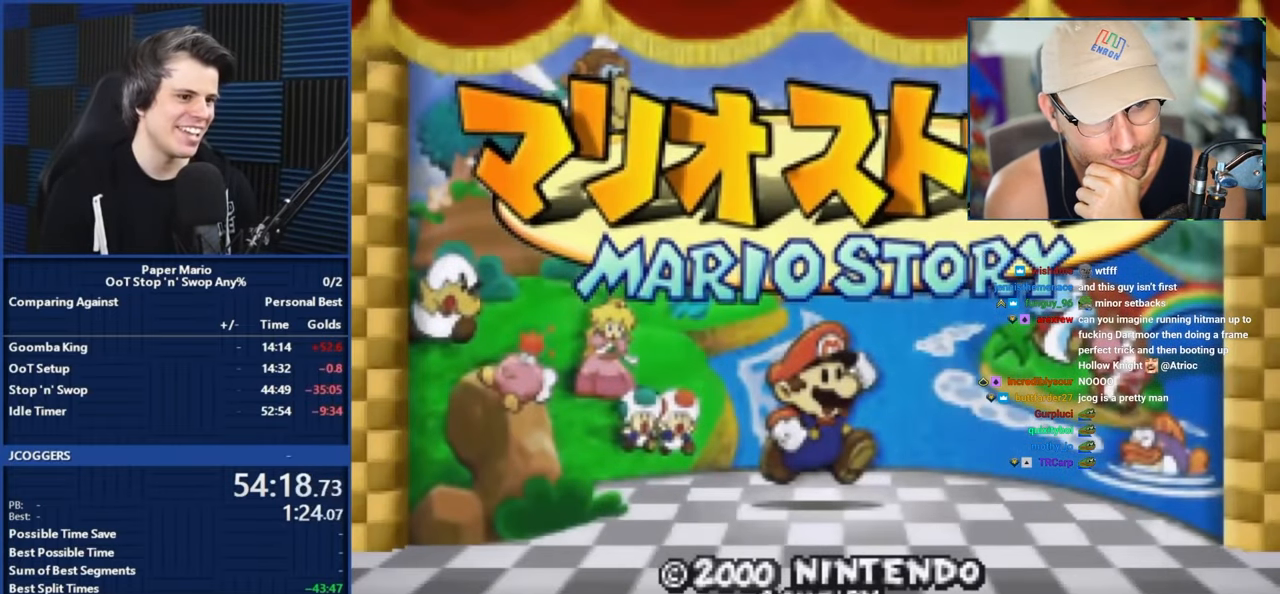
{"buttons": ["START"], "left_stick": "center", "events": [[33, "START", "down"], [83, "A", "down"], [117, "START", "up"], [150, "A", "up"], [233, "A", "down"], [233, "START", "down"], [333, "A", "up"], [367, "START", "up"], [417, "A", "down"], [450, "START", "down"], [483, "A", "up"]]}
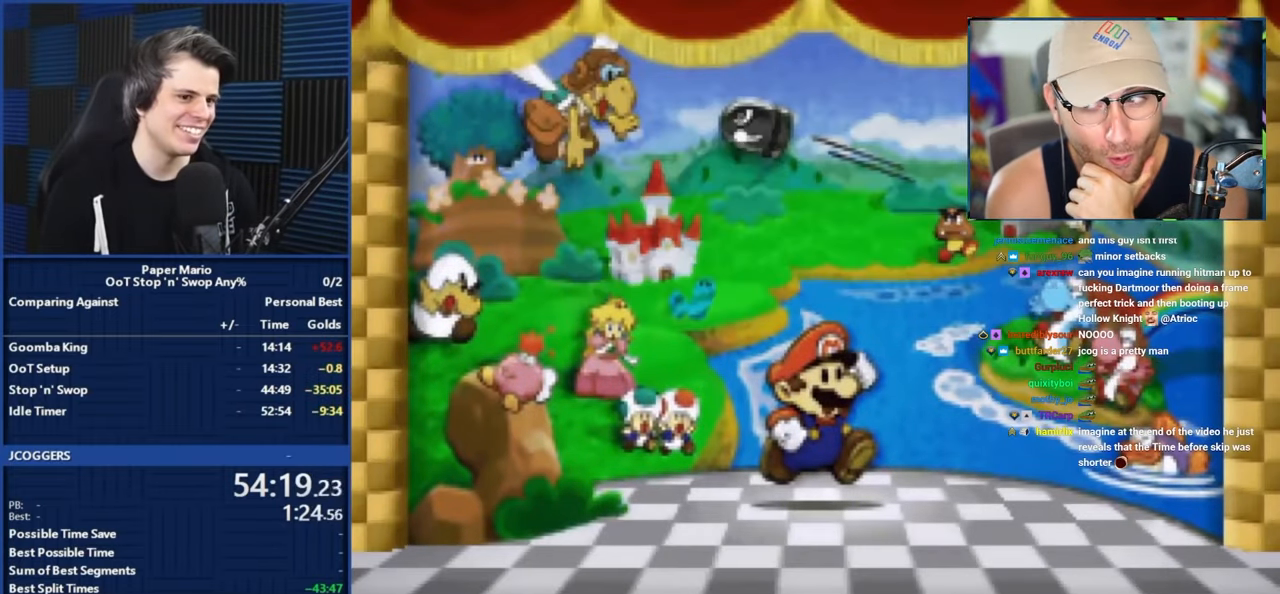
{"buttons": [], "left_stick": "center", "events": [[17, "START", "up"], [100, "A", "down"], [167, "START", "down"], [200, "A", "up"], [200, "START", "up"], [233, "A", "down"], [333, "A", "up"], [333, "START", "down"], [383, "A", "down"], [417, "START", "up"], [483, "A", "up"]]}
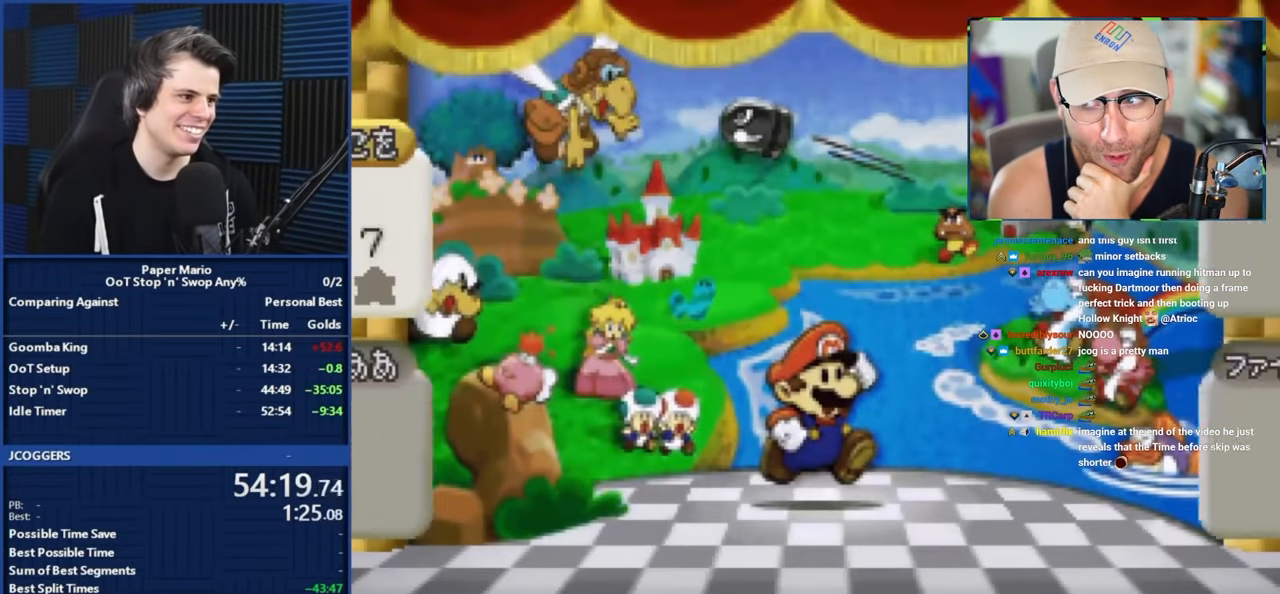
{"buttons": [], "left_stick": "center", "events": [[50, "START", "down"], [67, "A", "down"], [117, "START", "up"], [150, "A", "up"], [233, "A", "down"], [350, "A", "up"], [433, "A", "down"], [500, "A", "up"]]}
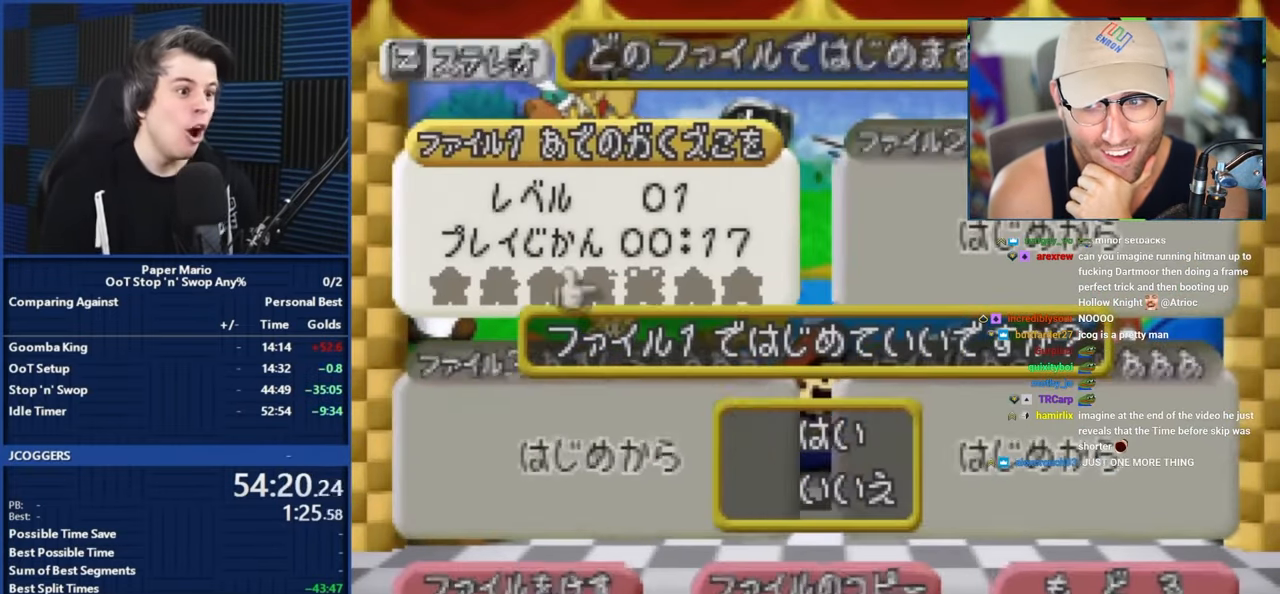
{"buttons": ["A"], "left_stick": "center", "events": [[100, "A", "down"], [133, "A", "up"], [217, "A", "down"], [267, "A", "up"], [333, "A", "down"], [400, "A", "up"], [467, "A", "down"]]}
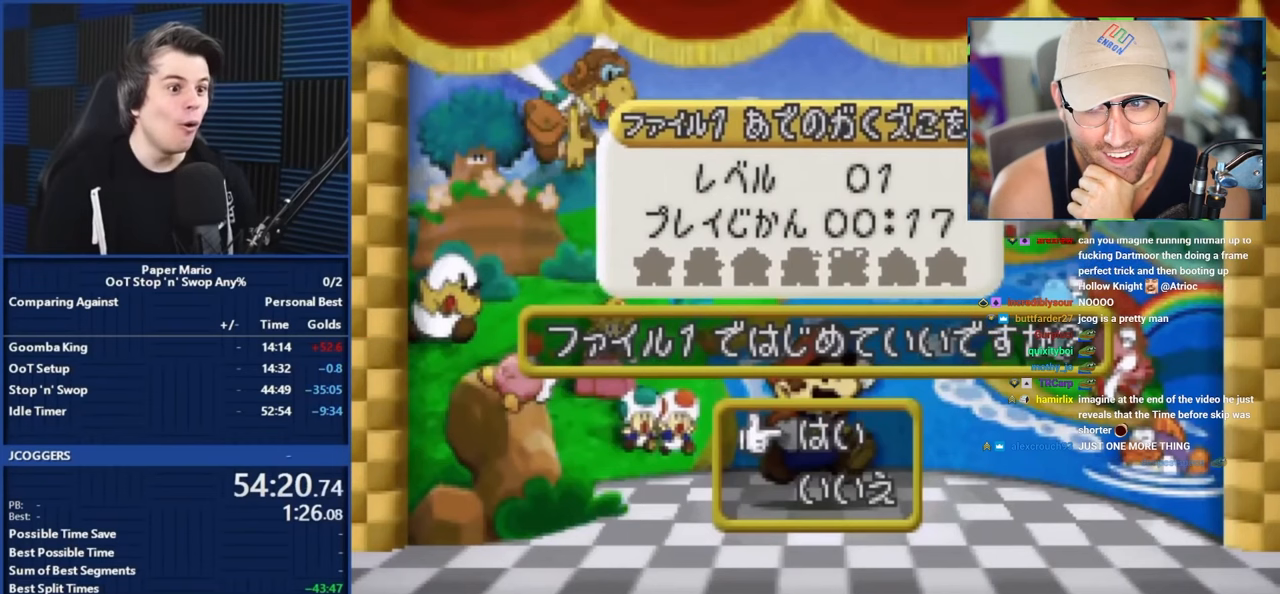
{"buttons": [], "left_stick": "center", "events": [[83, "A", "up"], [117, "A", "down"], [217, "A", "up"], [283, "A", "down"], [333, "A", "up"], [417, "A", "down"], [500, "A", "up"]]}
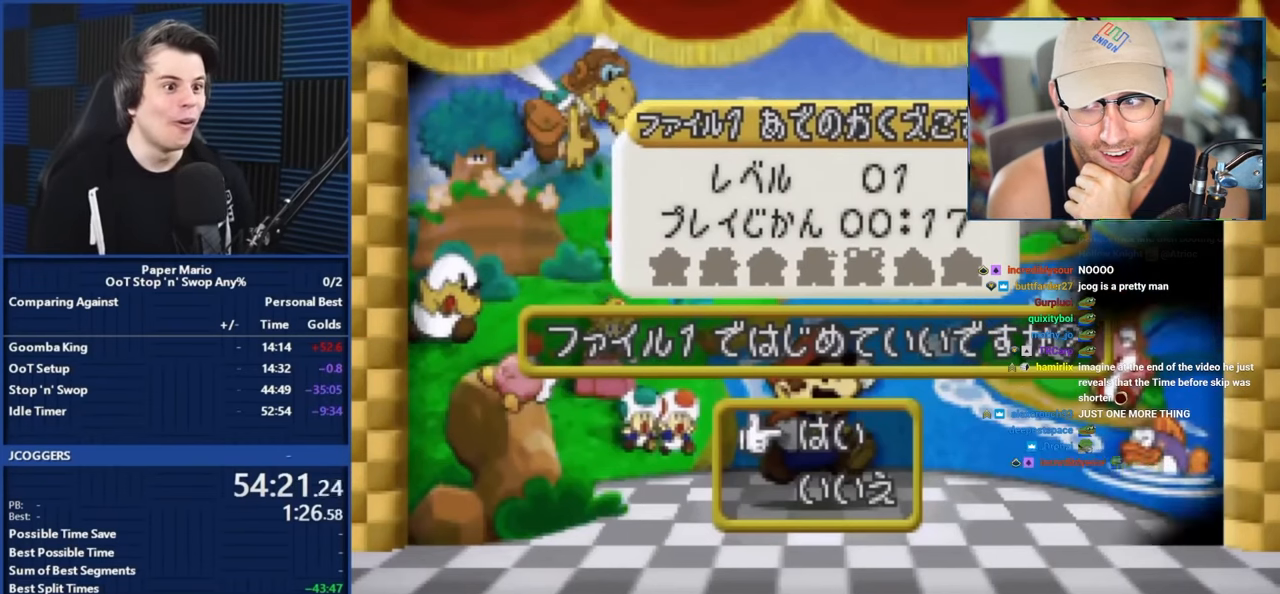
{"buttons": [], "left_stick": "center", "events": [[100, "A", "down"], [167, "A", "up"], [200, "A", "down"], [250, "A", "up"]]}